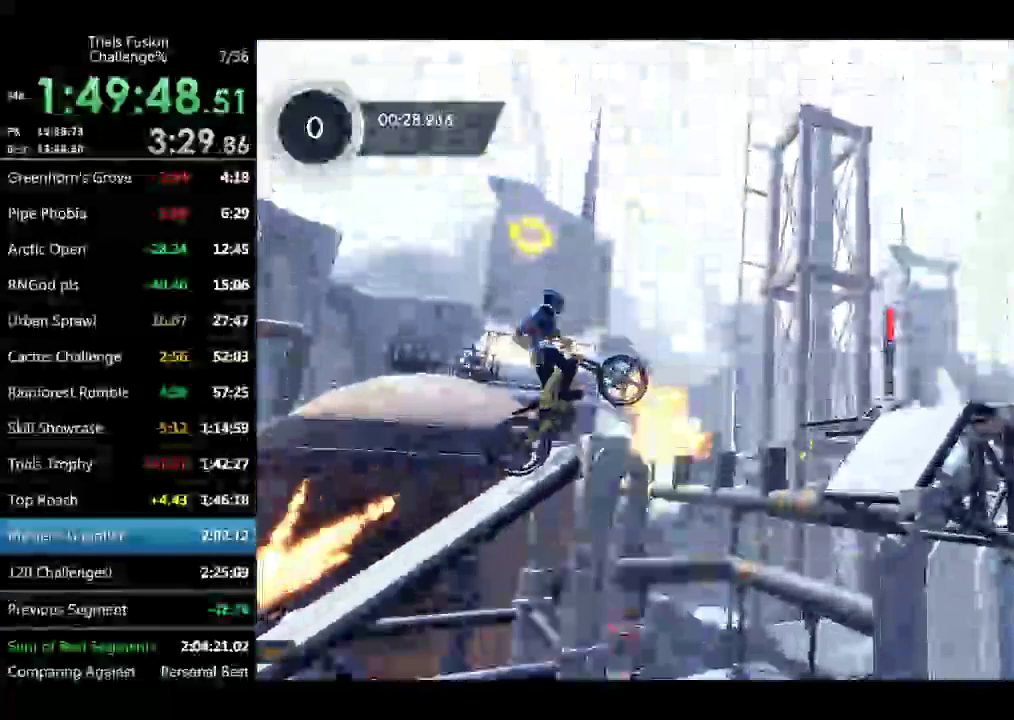
Gameplay with a controller (Xbox layout); each line is a JSON object with the inputs held at the frame after it. "events" lists button and stick changes between this image and that frame as [ms after this image, input, new state], when the widget could be followed in between. Not read: L3 R3 TOUCHPAD X.
{"buttons": ["R2"], "left_stick": "right"}
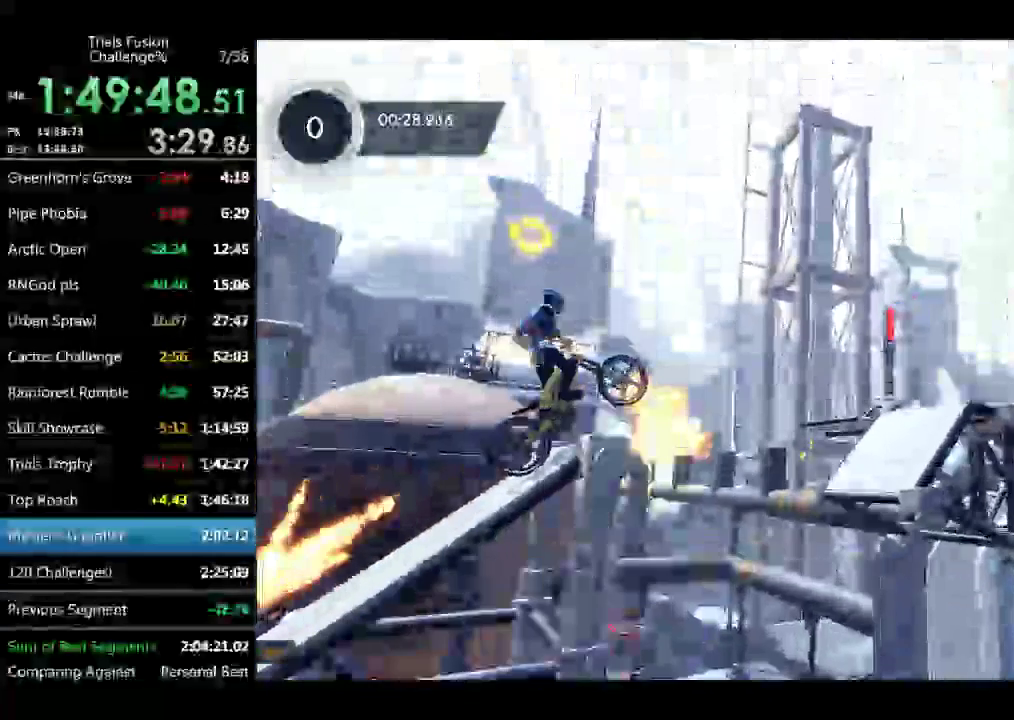
{"buttons": ["R2"], "left_stick": "right"}
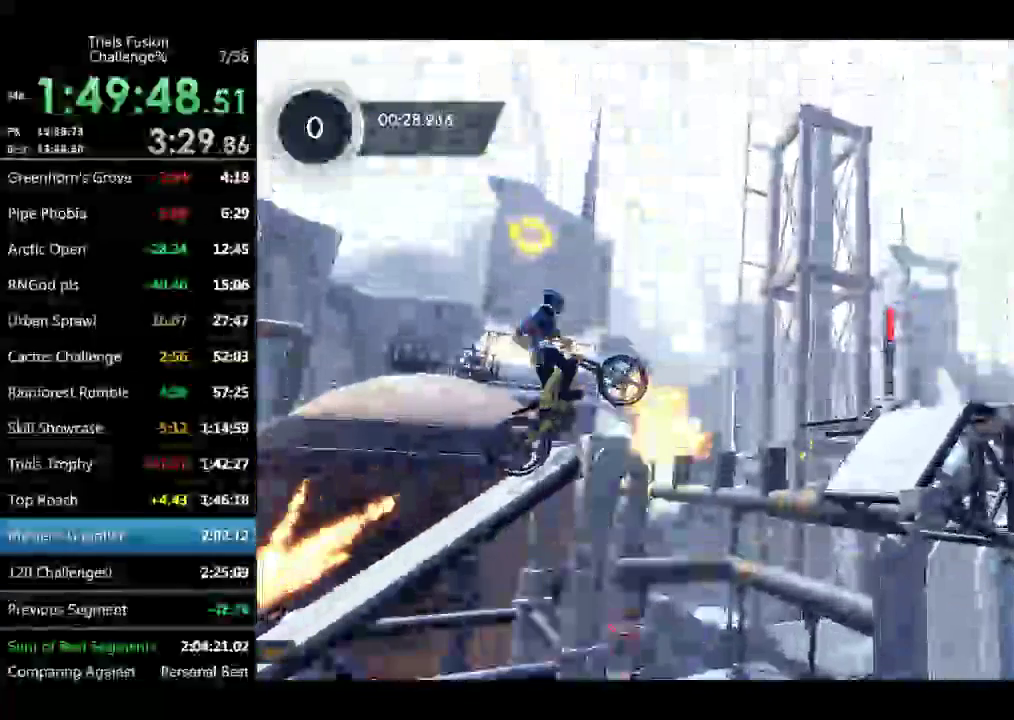
{"buttons": ["R2"], "left_stick": "left"}
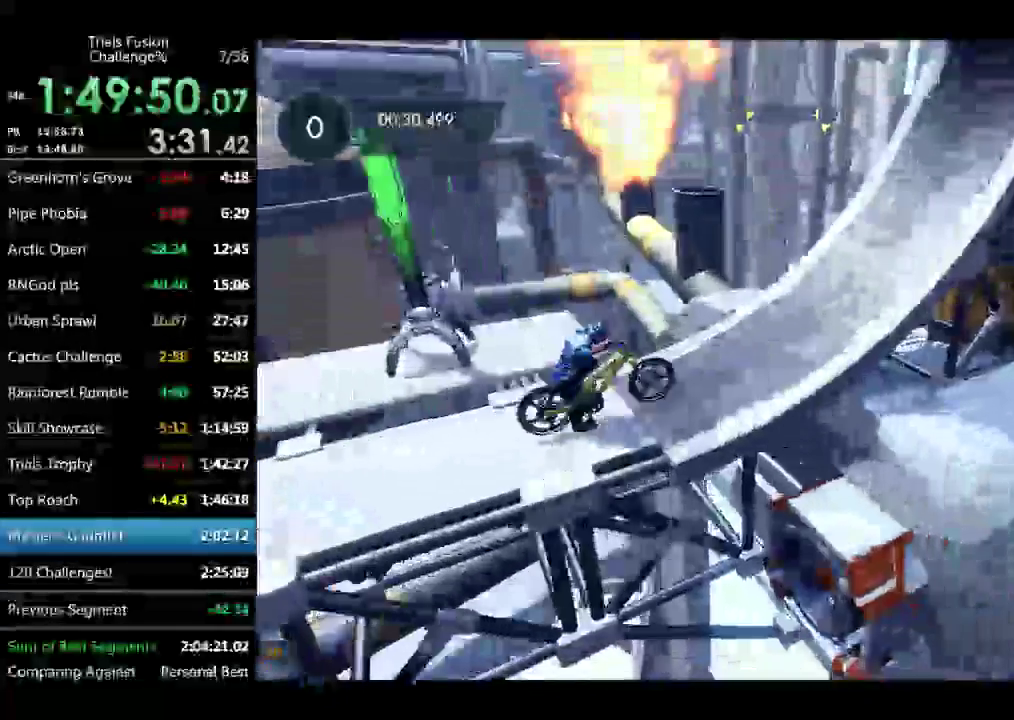
{"buttons": ["R2"], "left_stick": "center", "events": [[42, "left_stick", "right"], [83, "R1", "down"], [125, "left_stick", "center"], [291, "R1", "up"]]}
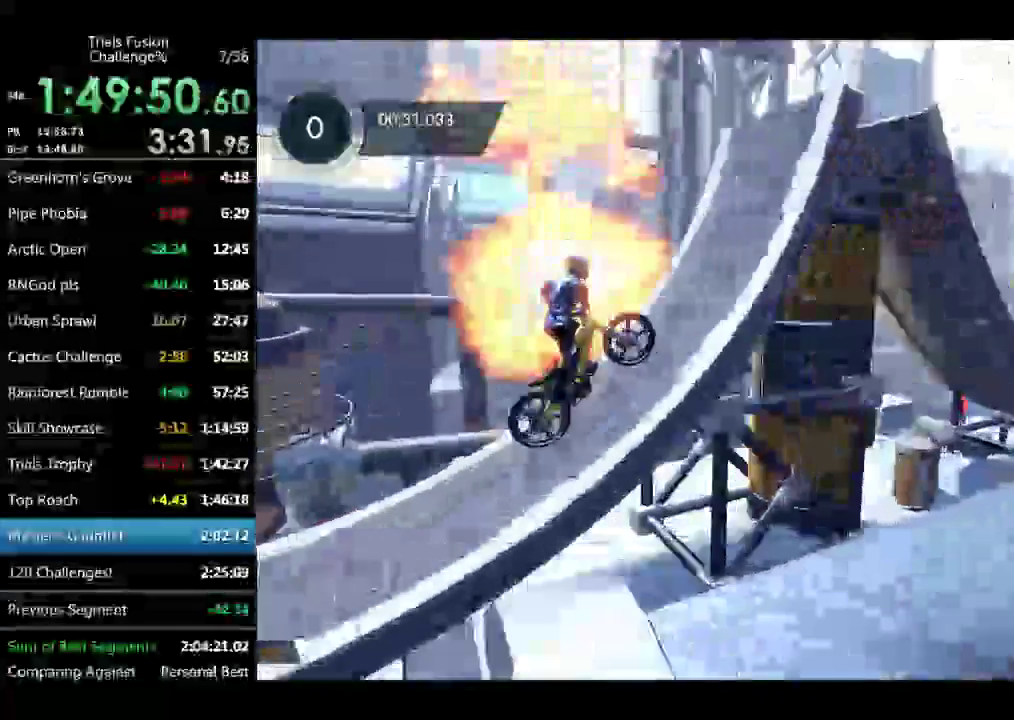
{"buttons": [], "left_stick": "down-right", "events": [[125, "R2", "up"], [125, "left_stick", "right"], [291, "R2", "down"], [416, "R2", "up"], [457, "left_stick", "down-right"]]}
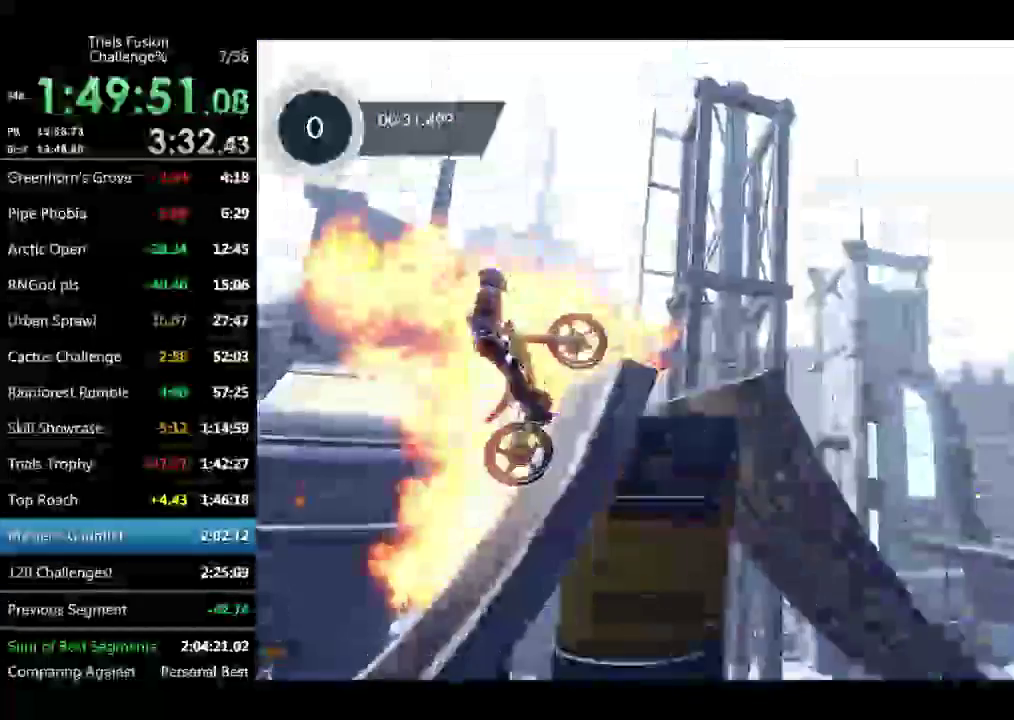
{"buttons": [], "left_stick": "left", "events": [[499, "left_stick", "left"]]}
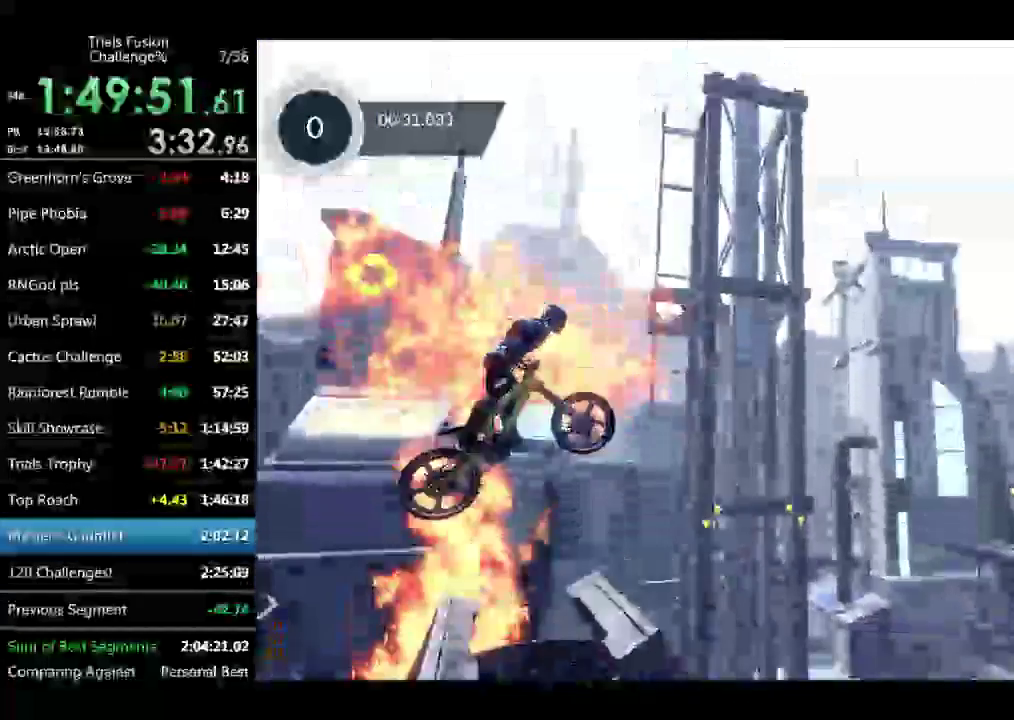
{"buttons": [], "left_stick": "left"}
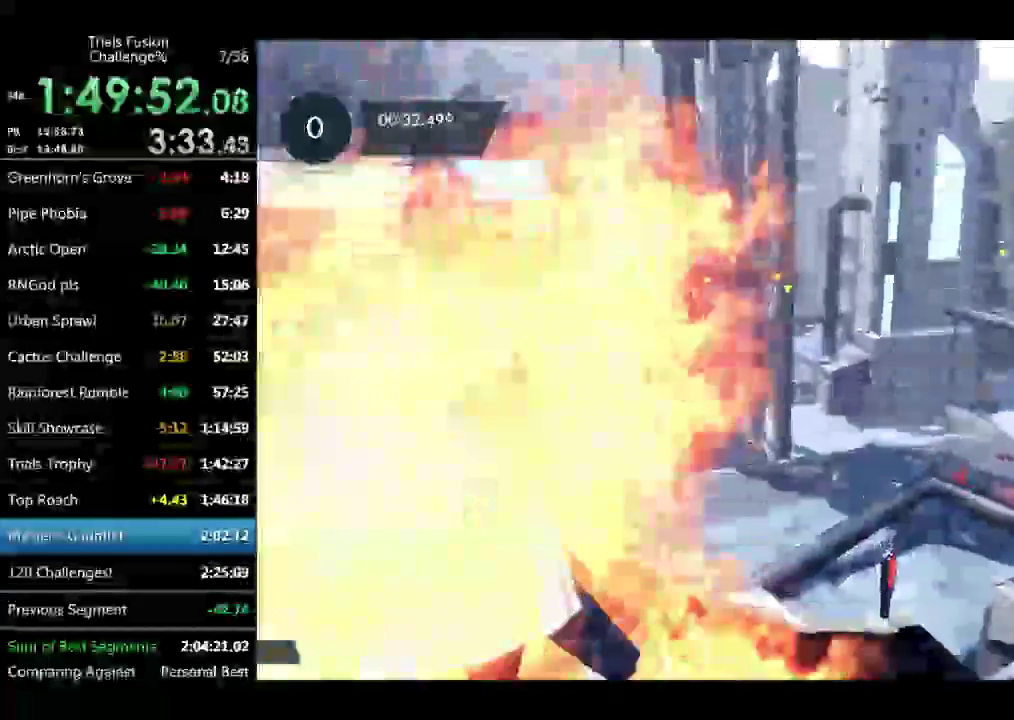
{"buttons": ["R2"], "left_stick": "center"}
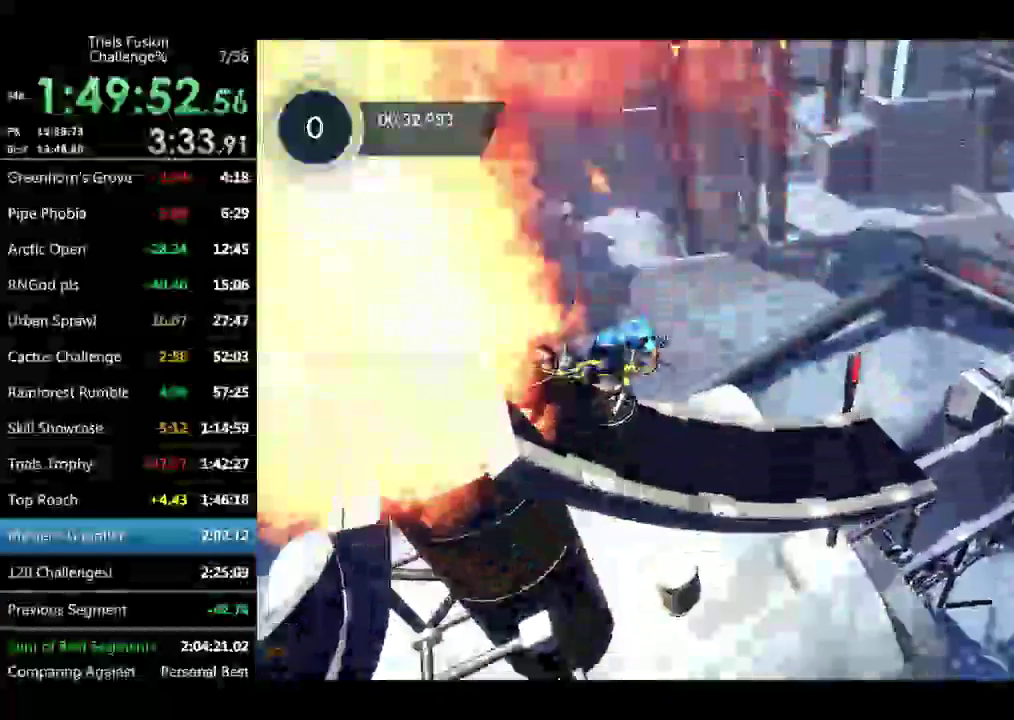
{"buttons": ["R2"], "left_stick": "left"}
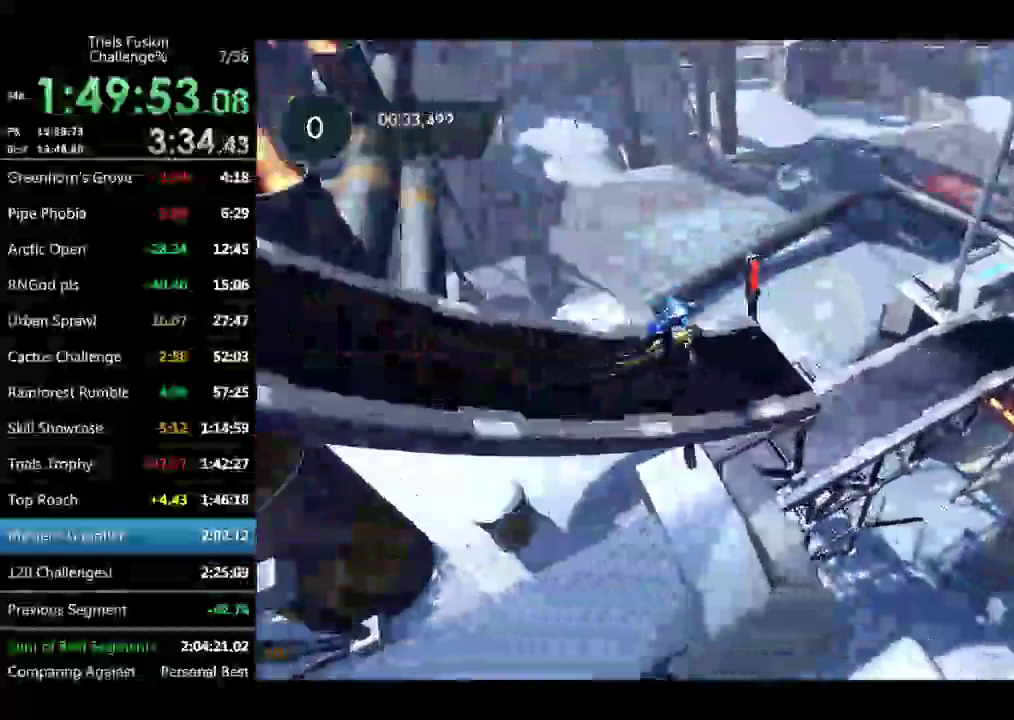
{"buttons": ["R2"], "left_stick": "left"}
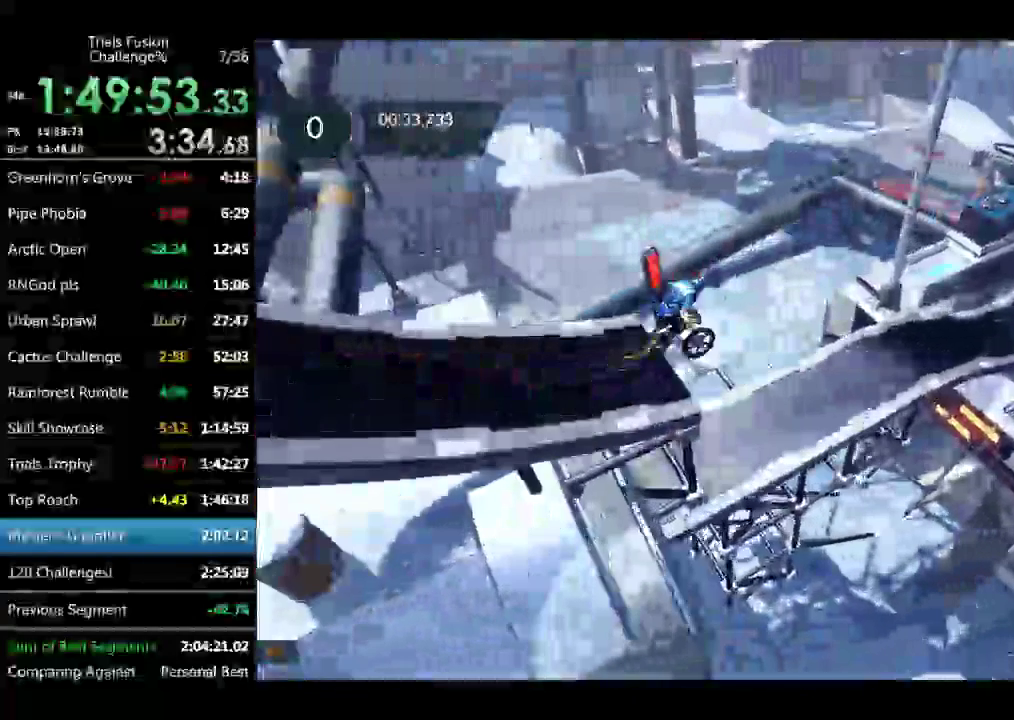
{"buttons": ["R2"], "left_stick": "left"}
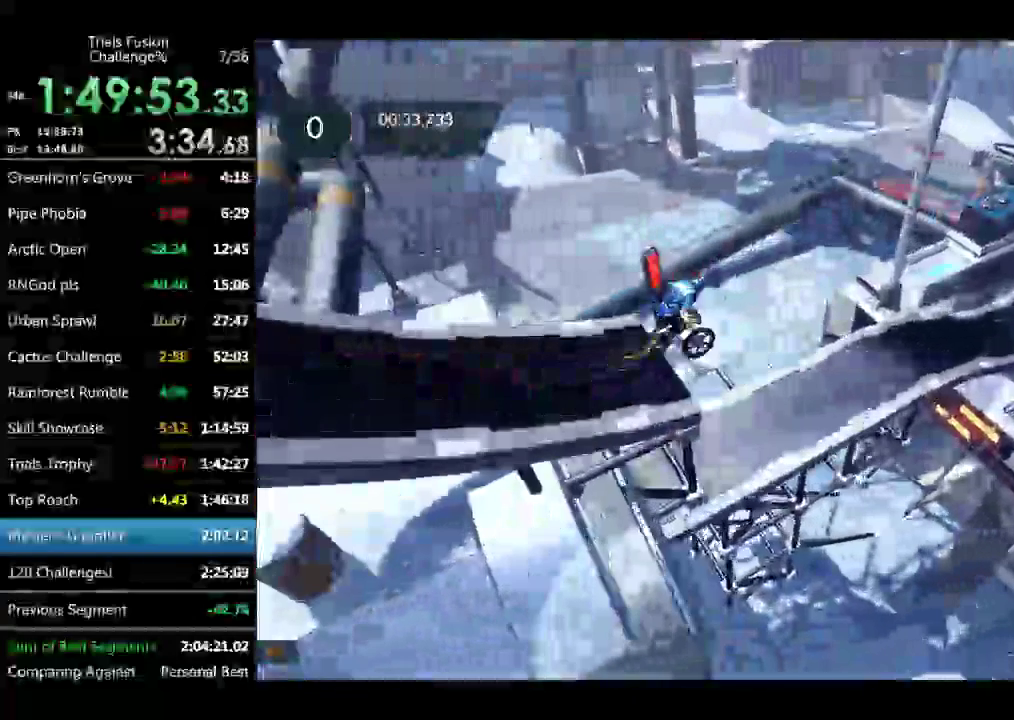
{"buttons": ["R2"], "left_stick": "center", "events": [[499, "left_stick", "center"]]}